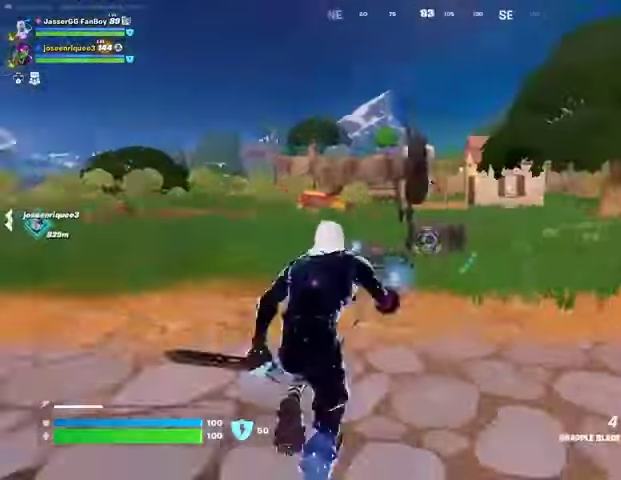
Gameplay with a controller (PlayStation layout); each line is a JSON object with the inputs held at the frame after it (dt_ms = milliseconds from this image to that frame). "button_events" lists button changes between this image and that frame as [ms after this image, input, new state], when the widget could be followed in between (sticks are given only as held states).
{"dt_ms": 500, "buttons": [], "left_stick": "left", "right_stick": "center", "button_events": [[233, "L1", "down"], [300, "L1", "up"], [367, "L1", "down"], [433, "L1", "up"]]}
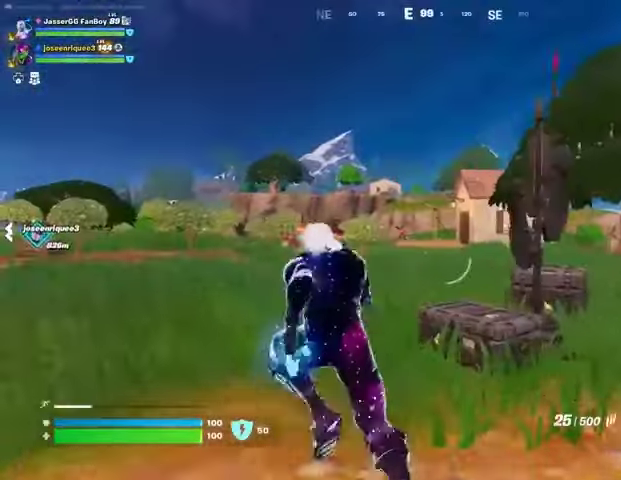
{"dt_ms": 500, "buttons": ["L2"], "left_stick": "up-right", "right_stick": "center", "button_events": [[133, "L2", "down"]]}
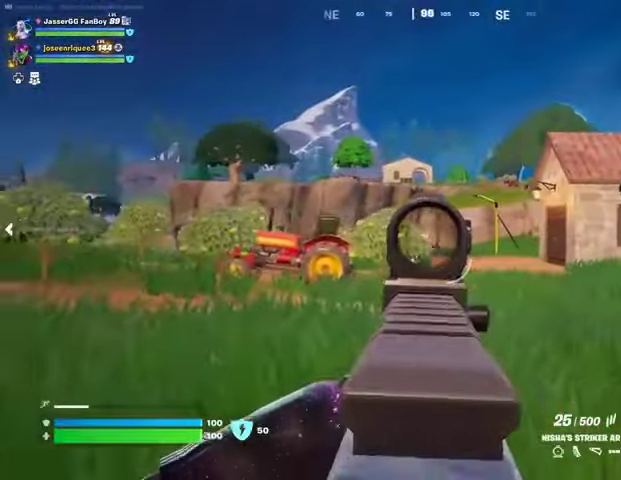
{"dt_ms": 500, "buttons": ["L2"], "left_stick": "up-right", "right_stick": "center", "button_events": []}
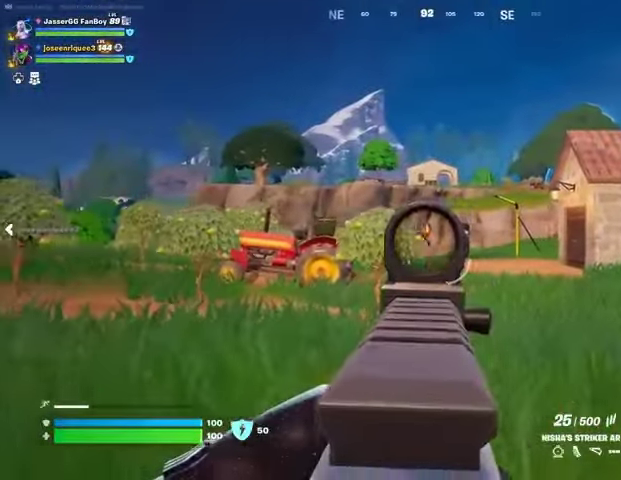
{"dt_ms": 500, "buttons": ["L2", "R2"], "left_stick": "up-right", "right_stick": "down", "button_events": [[233, "R2", "down"], [333, "R3", "down"], [433, "R3", "up"]]}
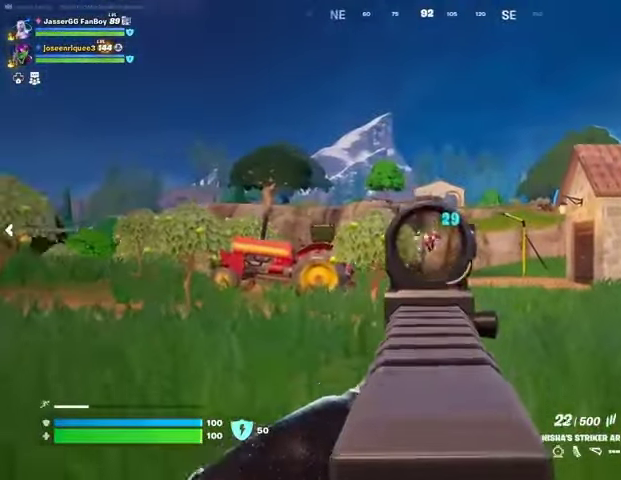
{"dt_ms": 1000, "buttons": ["L2", "R2"], "left_stick": "up", "right_stick": "down", "button_events": []}
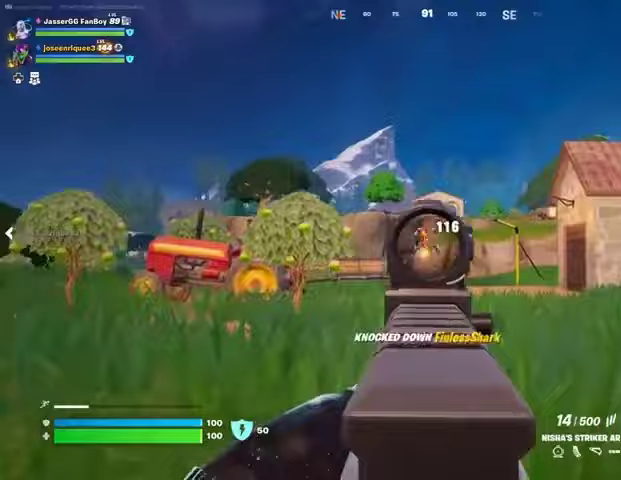
{"dt_ms": 500, "buttons": [], "left_stick": "right", "right_stick": "center", "button_events": [[100, "L2", "up"], [100, "L3", "down"], [133, "R2", "up"], [200, "L3", "up"]]}
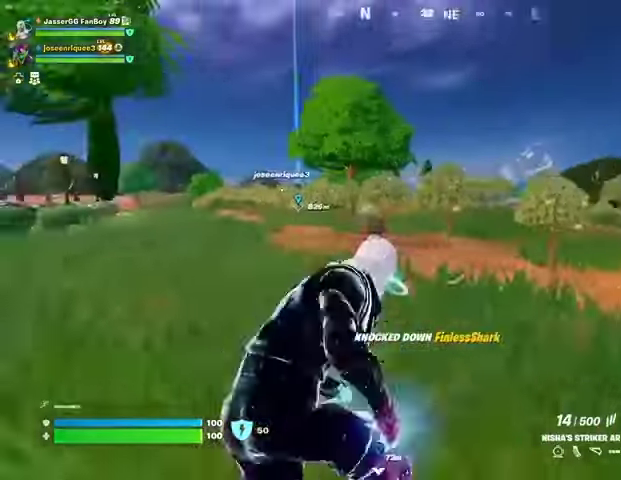
{"dt_ms": 500, "buttons": [], "left_stick": "up-right", "right_stick": "center", "button_events": [[400, "CROSS", "down"], [467, "CROSS", "up"]]}
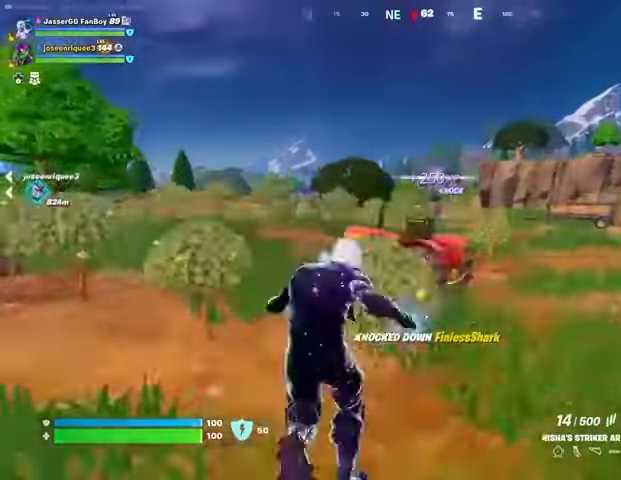
{"dt_ms": 500, "buttons": [], "left_stick": "up-right", "right_stick": "center", "button_events": []}
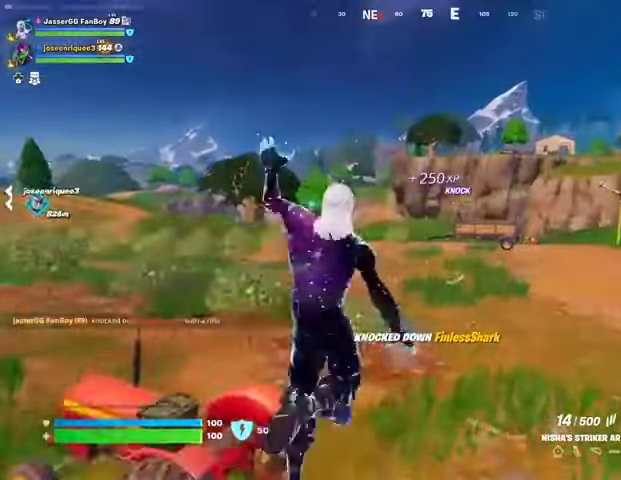
{"dt_ms": 500, "buttons": [], "left_stick": "up-right", "right_stick": "center", "button_events": []}
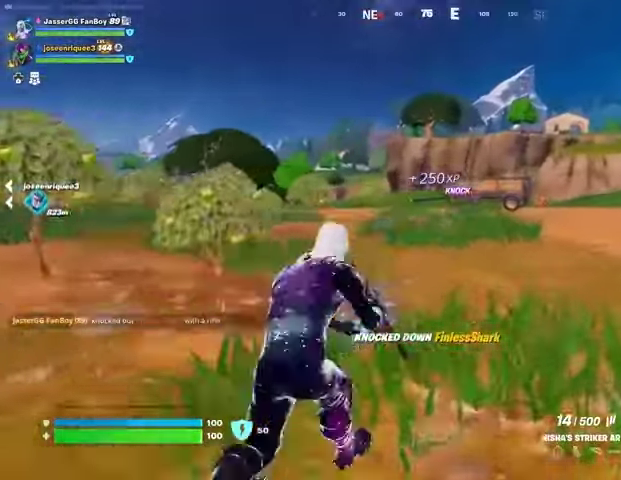
{"dt_ms": 500, "buttons": ["L2"], "left_stick": "up-right", "right_stick": "center", "button_events": [[500, "L2", "down"]]}